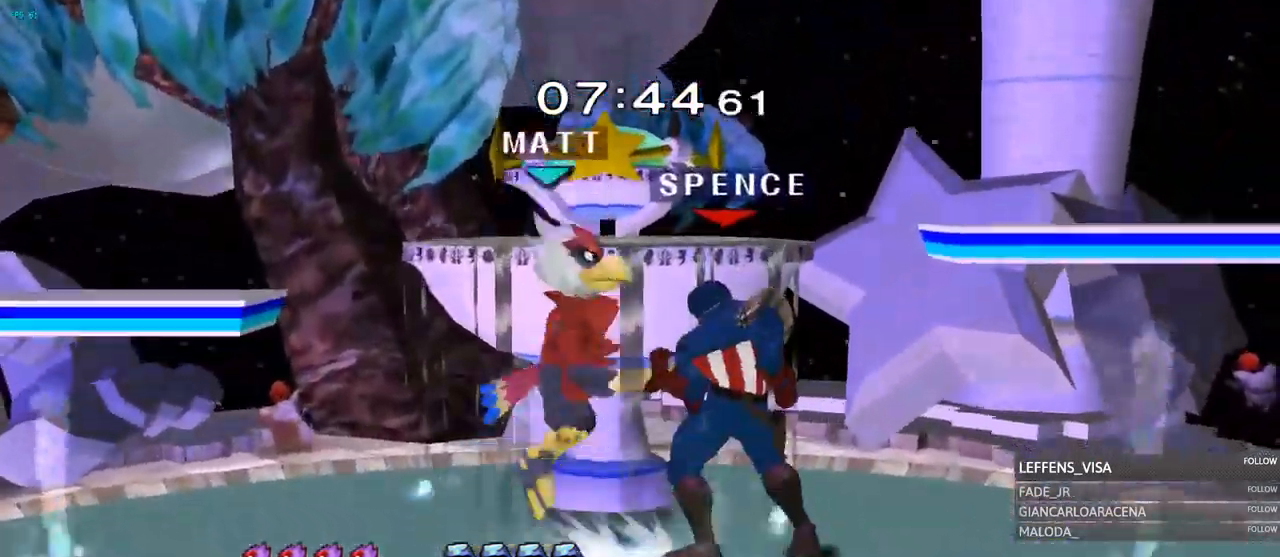
Gameplay with a controller (Nintendo layout); each line is a JSON object with the inputs held at the frame after it. "events" lists button and stick changes between this image and that frame as [ms after this image, input, new state], when the widget could be followed in between. Not read: L3 R3 START Y Z.
{"buttons": [], "left_stick": "center", "right_stick": "center", "events": [[67, "A", "down"], [150, "A", "up"], [350, "A", "down"], [434, "A", "up"]]}
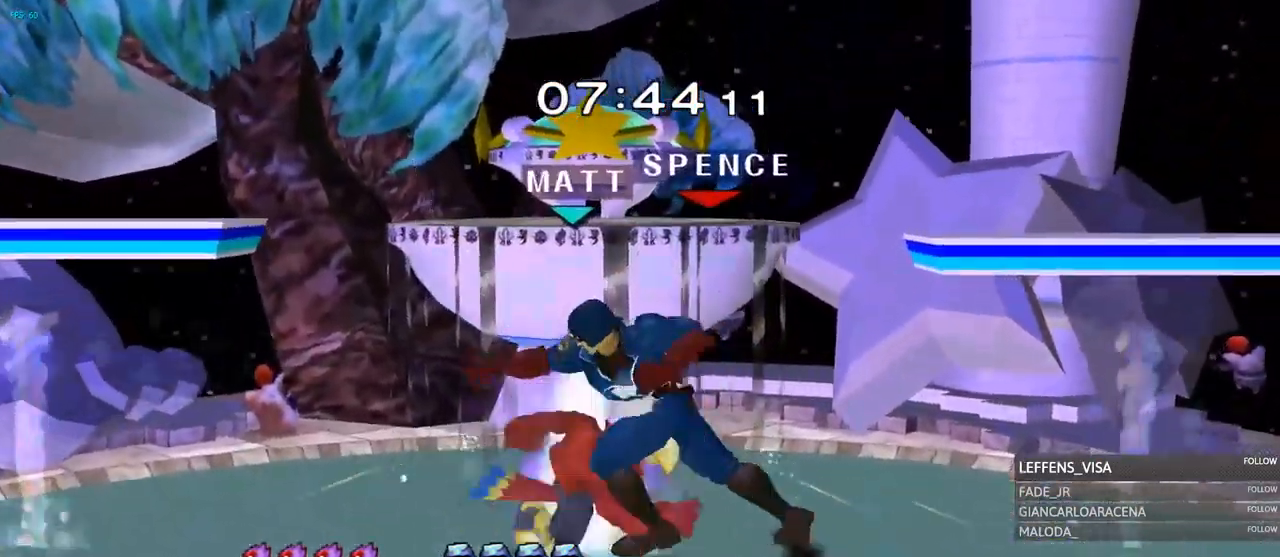
{"buttons": [], "left_stick": "center", "right_stick": "center", "events": [[101, "A", "down"], [267, "A", "up"]]}
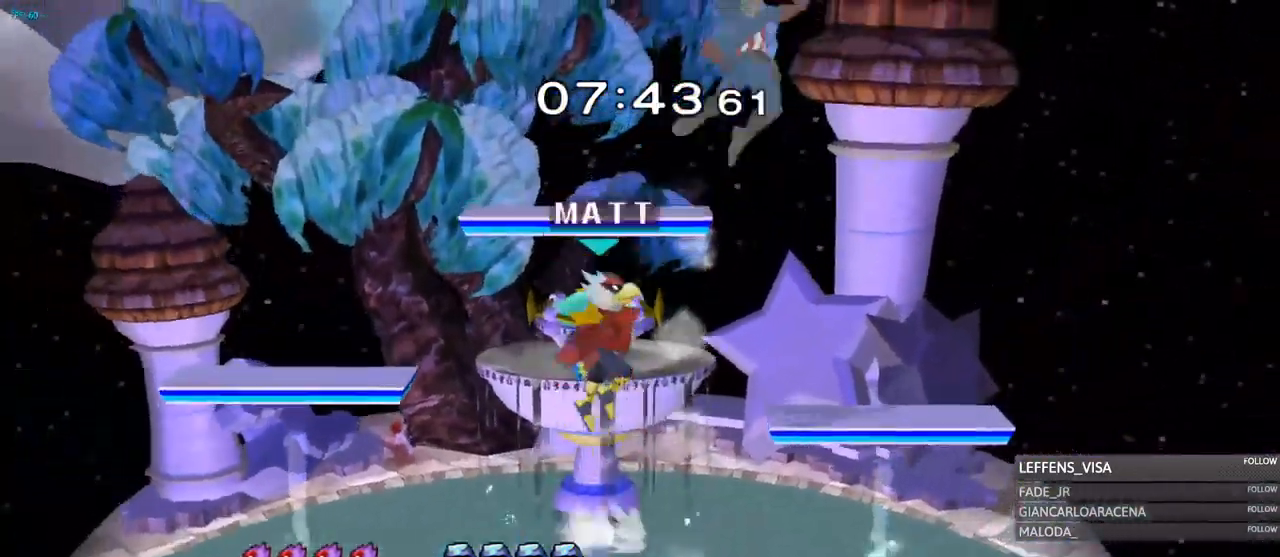
{"buttons": [], "left_stick": "down-right", "right_stick": "center", "events": [[50, "left_stick", "right"], [483, "left_stick", "down-right"]]}
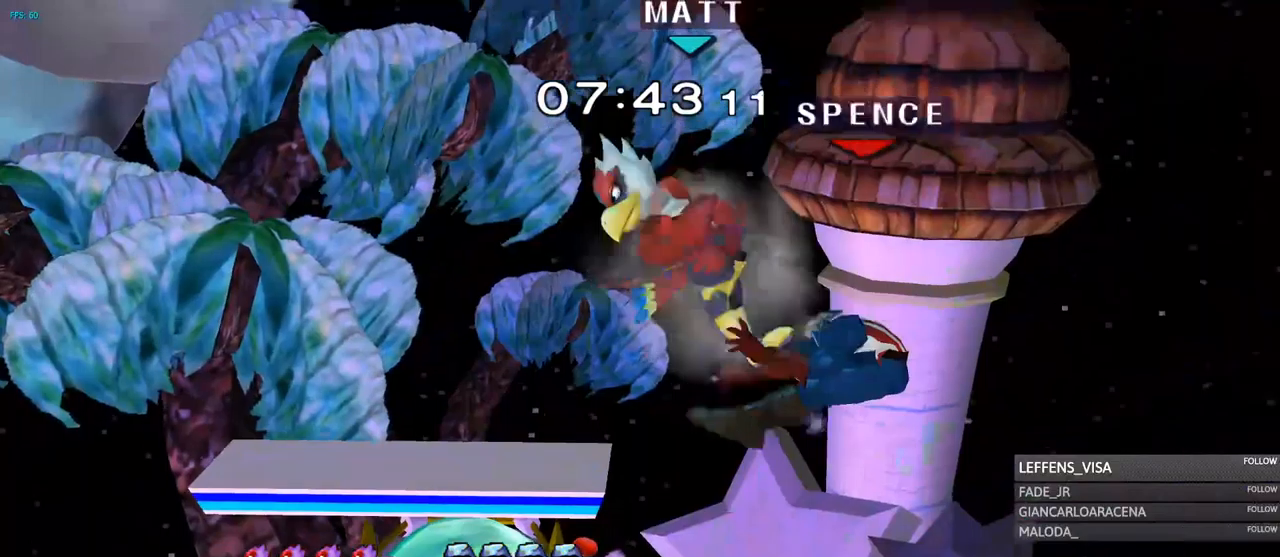
{"buttons": [], "left_stick": "center", "right_stick": "center"}
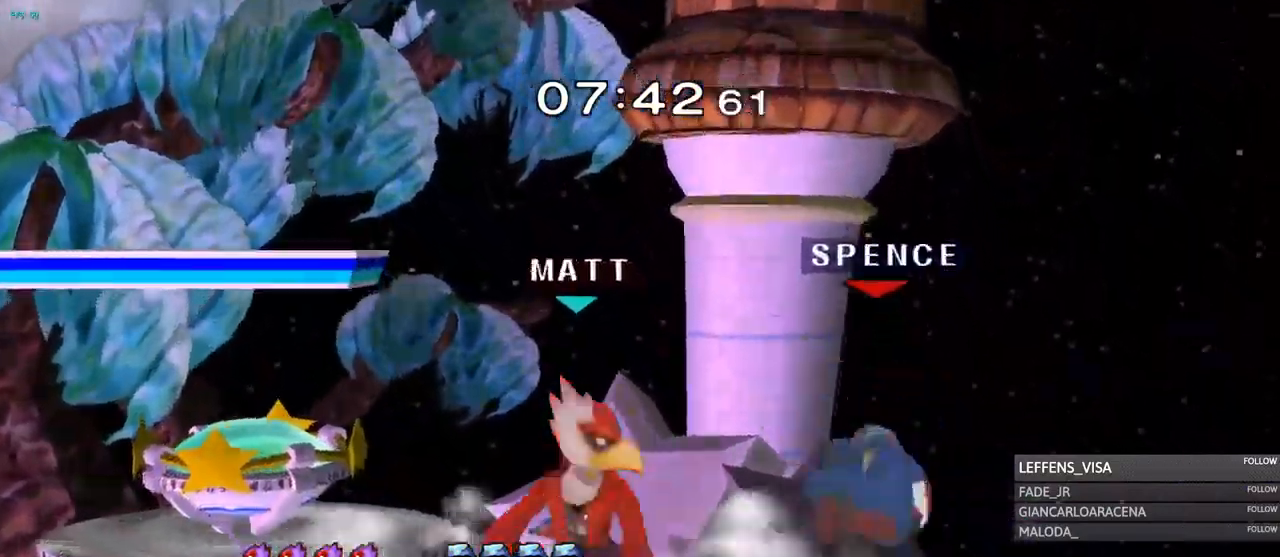
{"buttons": ["R1"], "left_stick": "center", "right_stick": "center"}
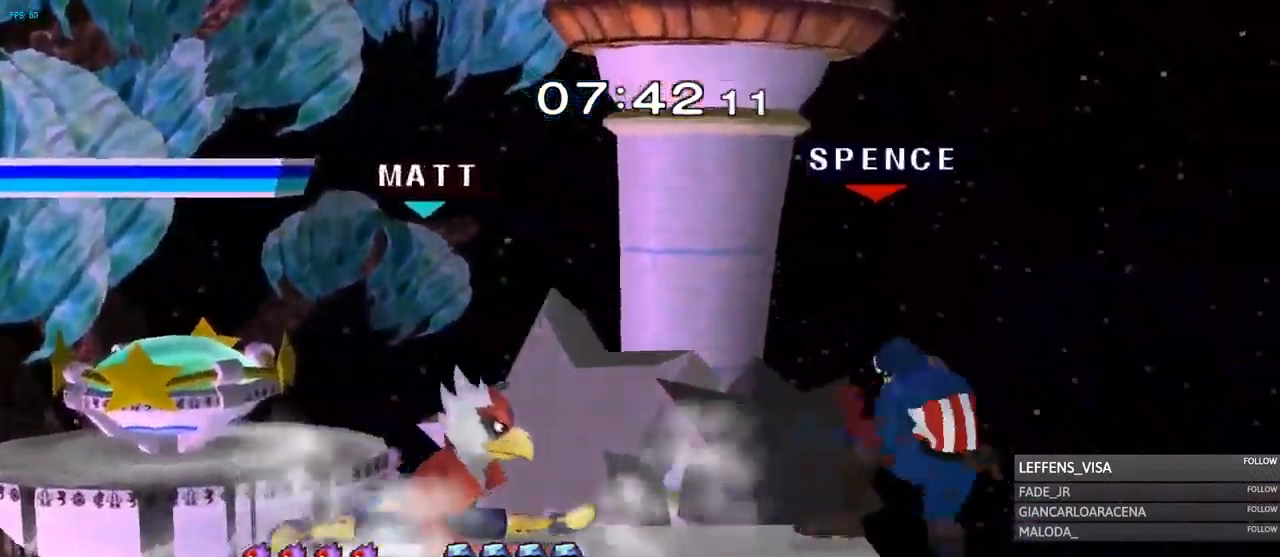
{"buttons": [], "left_stick": "up", "right_stick": "center"}
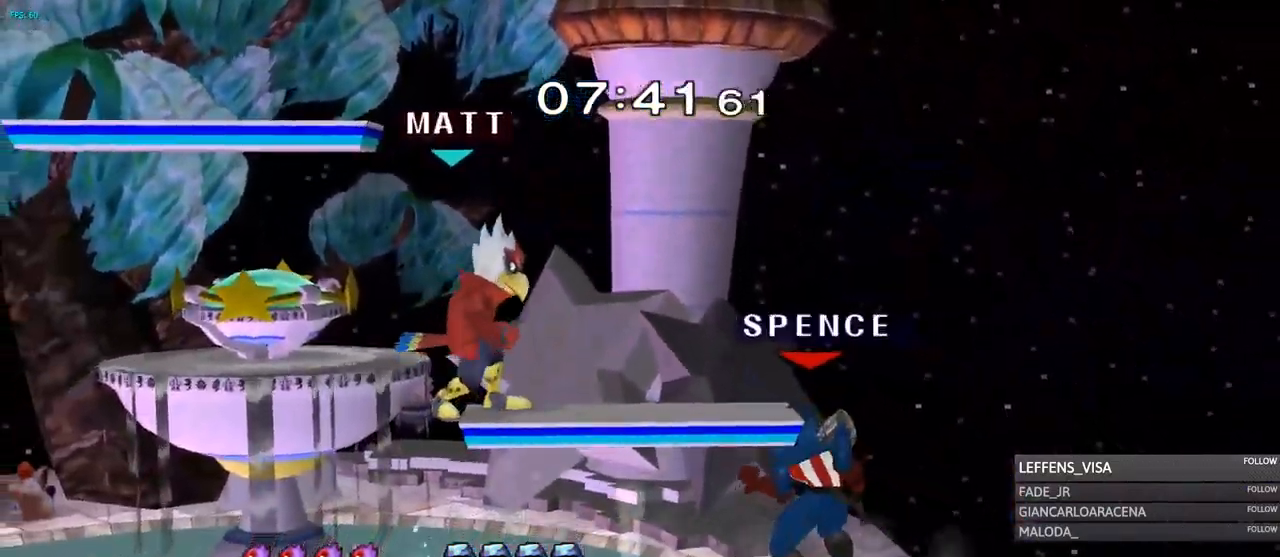
{"buttons": [], "left_stick": "up-left", "right_stick": "center", "events": [[417, "left_stick", "up-left"]]}
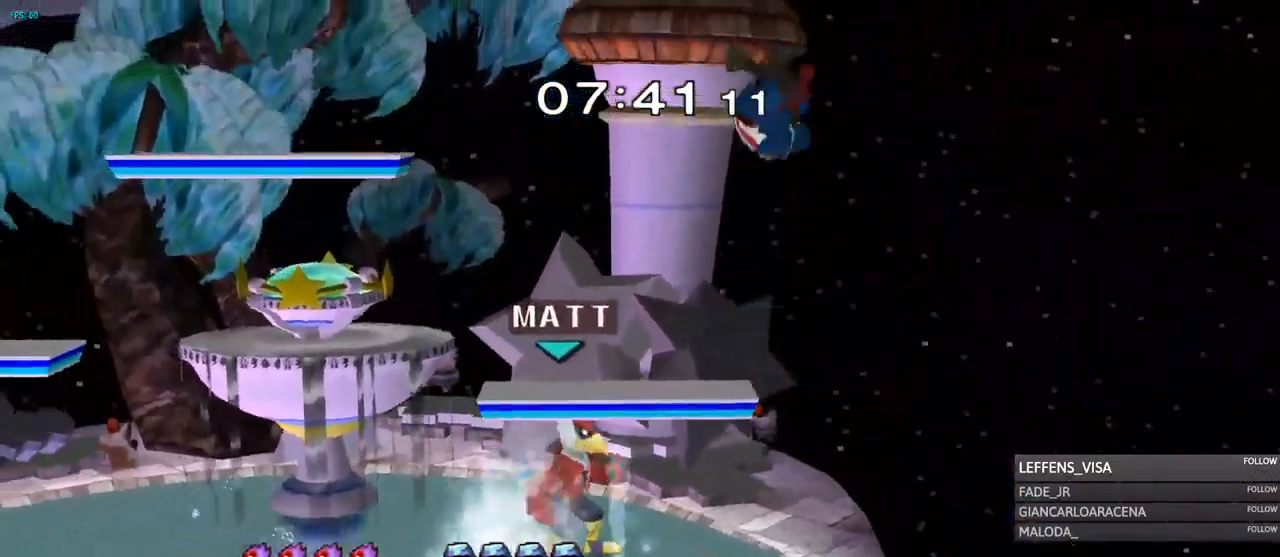
{"buttons": [], "left_stick": "down", "right_stick": "center", "events": [[66, "X", "down"], [66, "right_stick", "down"], [116, "X", "up"], [133, "right_stick", "center"], [250, "left_stick", "down"], [267, "X", "down"], [317, "X", "up"], [333, "R1", "down"], [467, "R1", "up"]]}